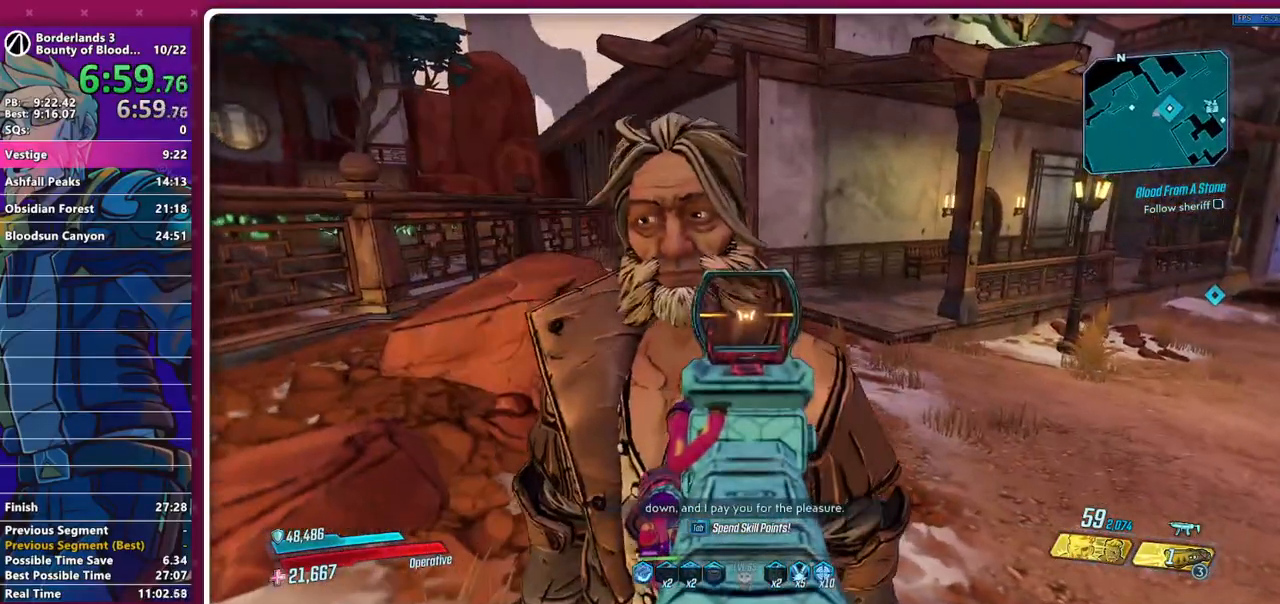
Gameplay with keyboard and mouse; each line is a JSON object with the keys and mouse buttons held at the frame after it. "events" lists presses ("down") and releases ("up") of "1", "2", "3", "4", "5", "a", "alt", "b", "c", "caps_lock", "ctrl", "d", "e", "f", "g", "q", "r", "s", "shift", "space", "t", "tab", "v", "w", "x", "z", "mouse_left", "mouse_middle", "mouse_right", "mouse_mb4", "mouse_mb5", "mouse_wheel_up" and "mouse_wheel_down" between this image and that frame as [ms after this image, input, new state], when the widget could be followed in between. "mouse_left", "mouse_middle", "mouse_right", "mouse_mb4", "mouse_mb5", "mouse_wheel_up", "mouse_wheel_down" = the "left", "middle", "right", "mb4", "mb5", "wheel_up", "wheel_down" buttons of the "mouse" list. No other keys are recorded. Not read: mouse_move other_keys.
{"keys": [], "mouse": ["right"], "events": []}
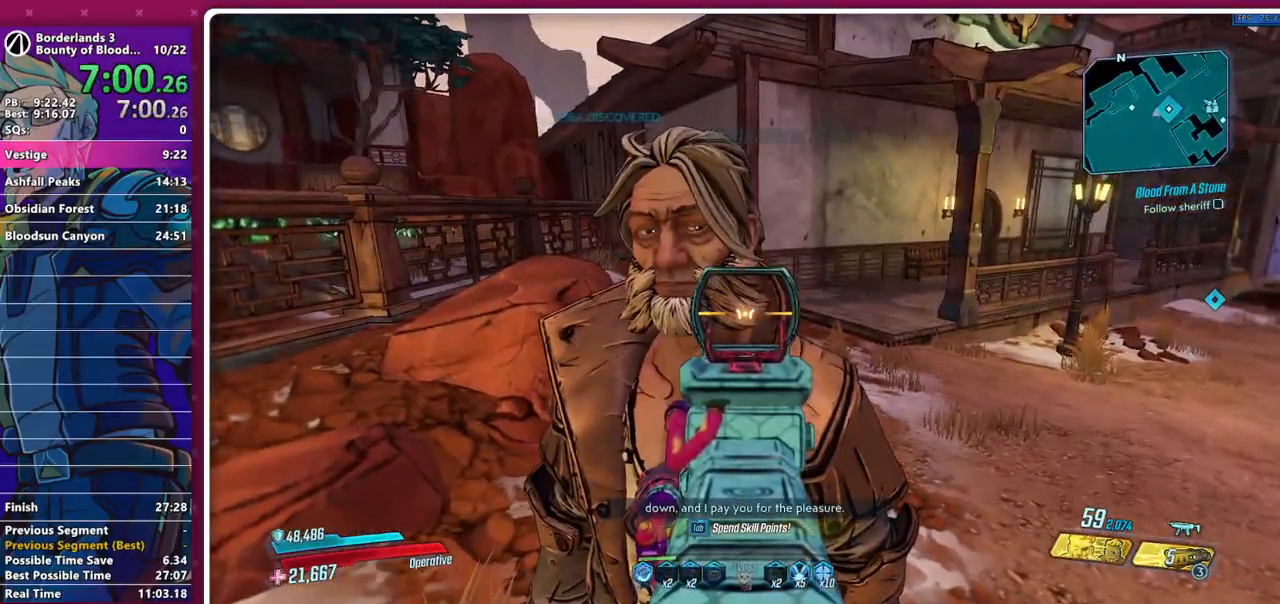
{"keys": [], "mouse": ["right"], "events": []}
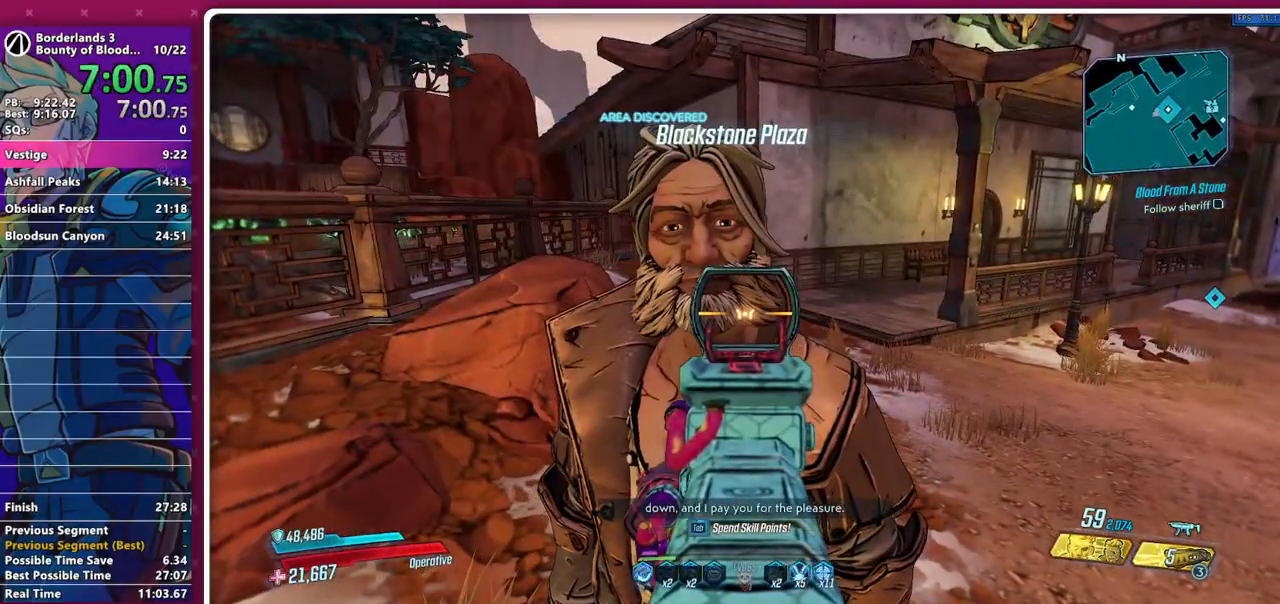
{"keys": ["a", "s"], "mouse": [], "events": [[333, "mouse_right", "up"], [467, "a", "down"], [467, "s", "down"]]}
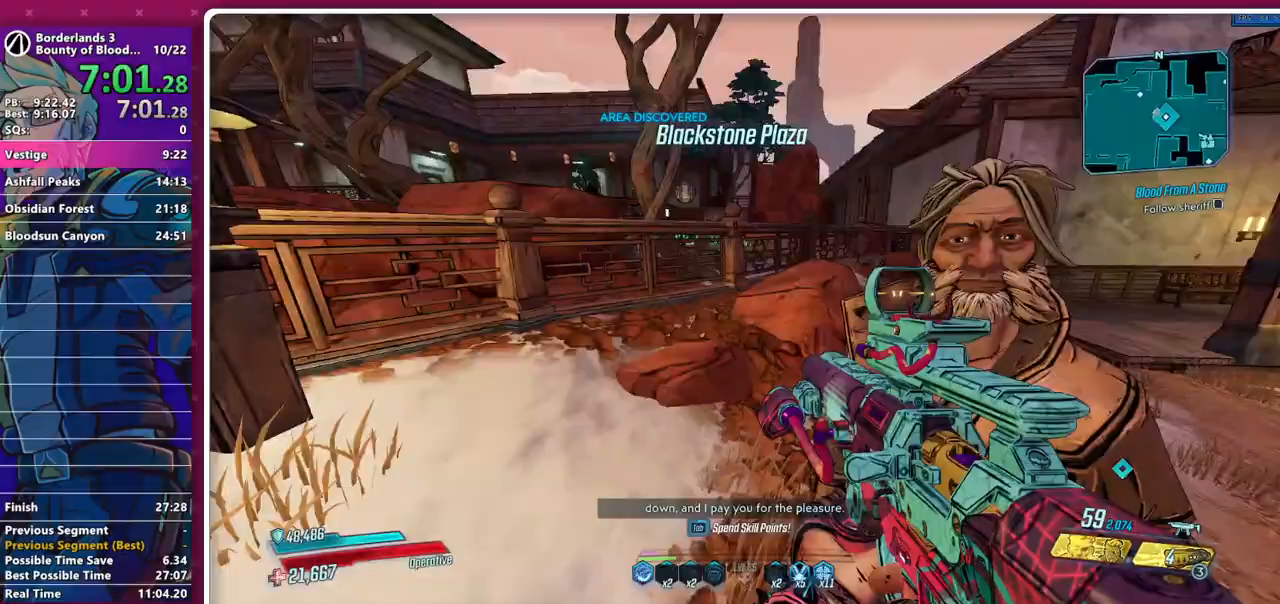
{"keys": ["w"], "mouse": [], "events": [[117, "s", "up"], [250, "w", "down"], [400, "a", "up"]]}
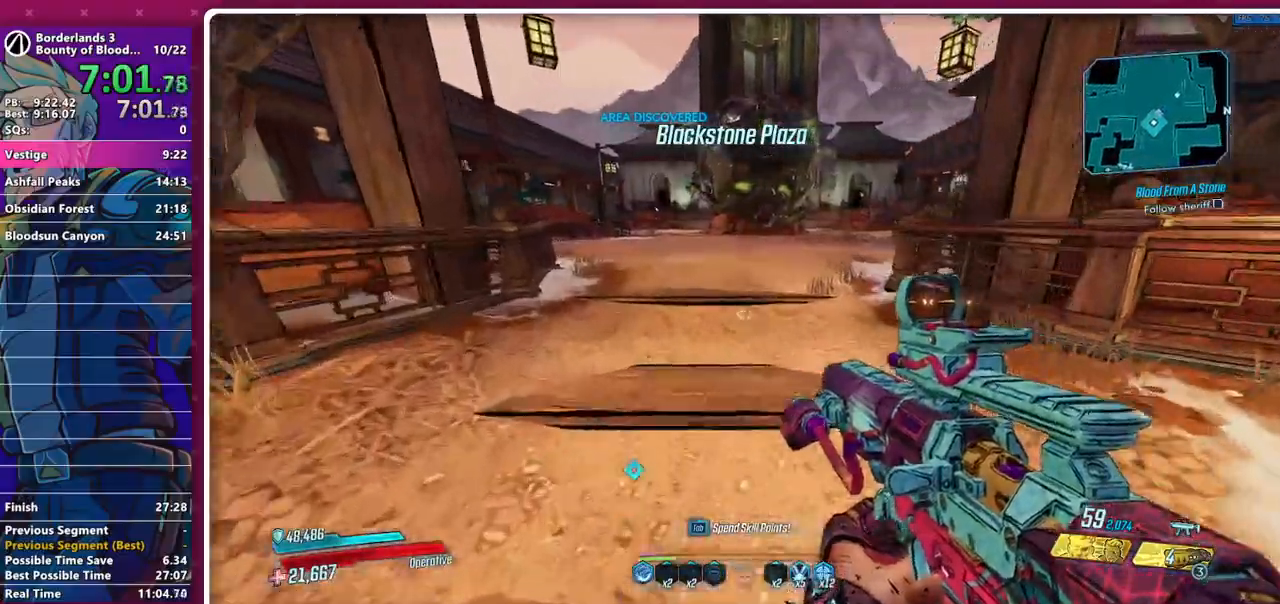
{"keys": ["w"], "mouse": [], "events": []}
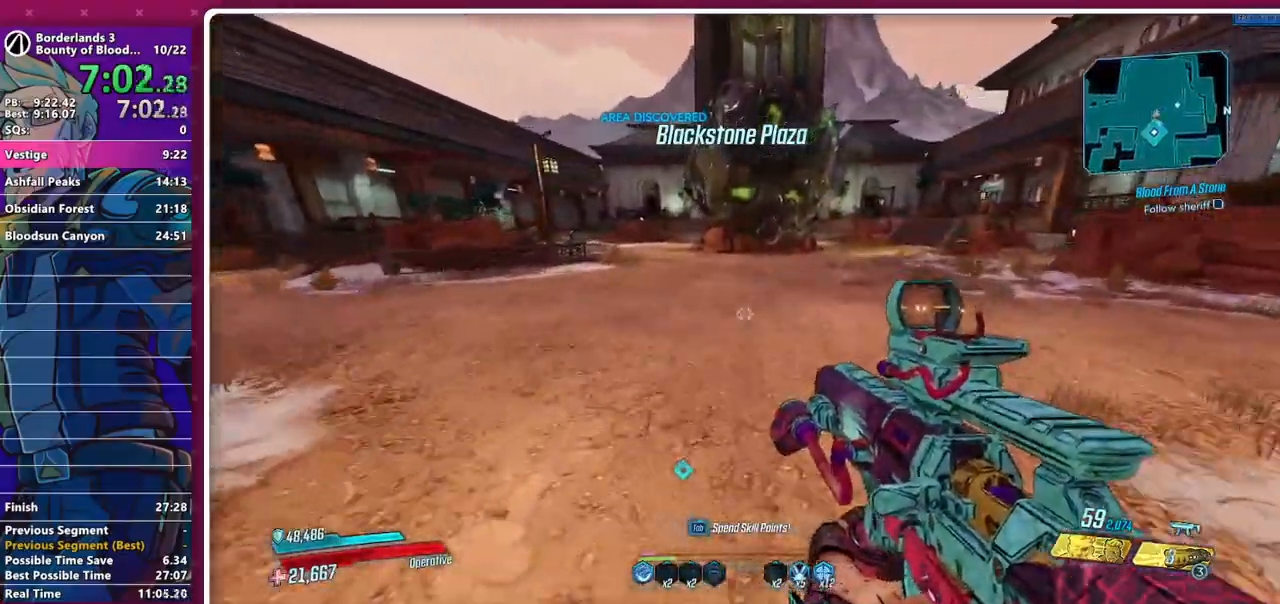
{"keys": ["w"], "mouse": [], "events": []}
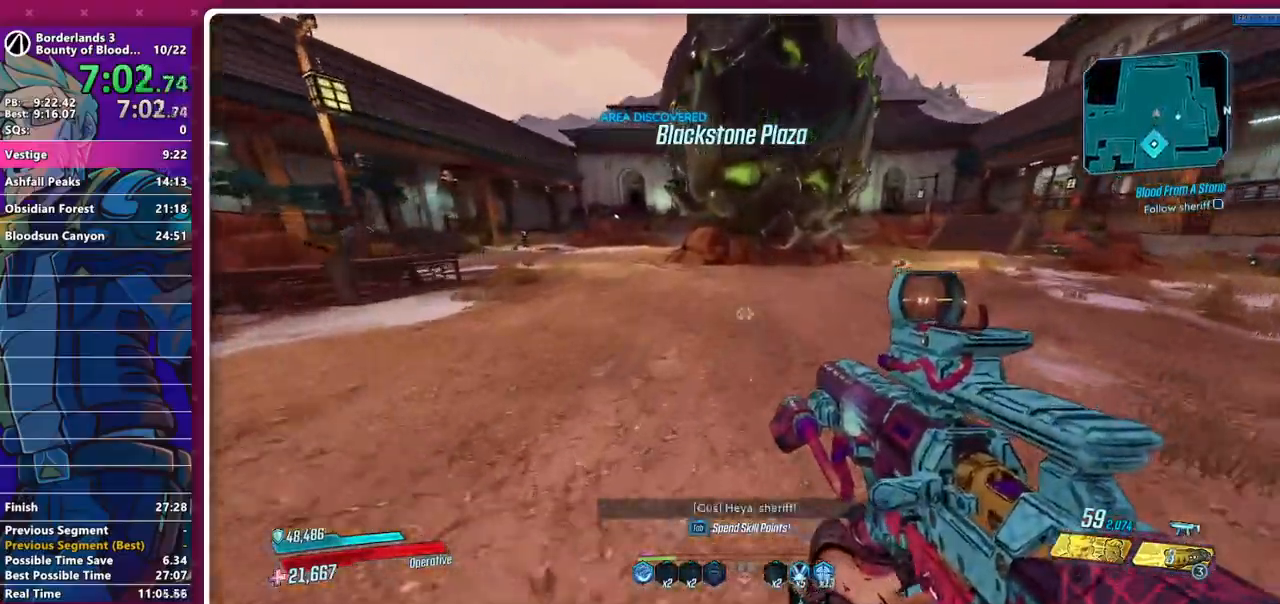
{"keys": ["w"], "mouse": [], "events": []}
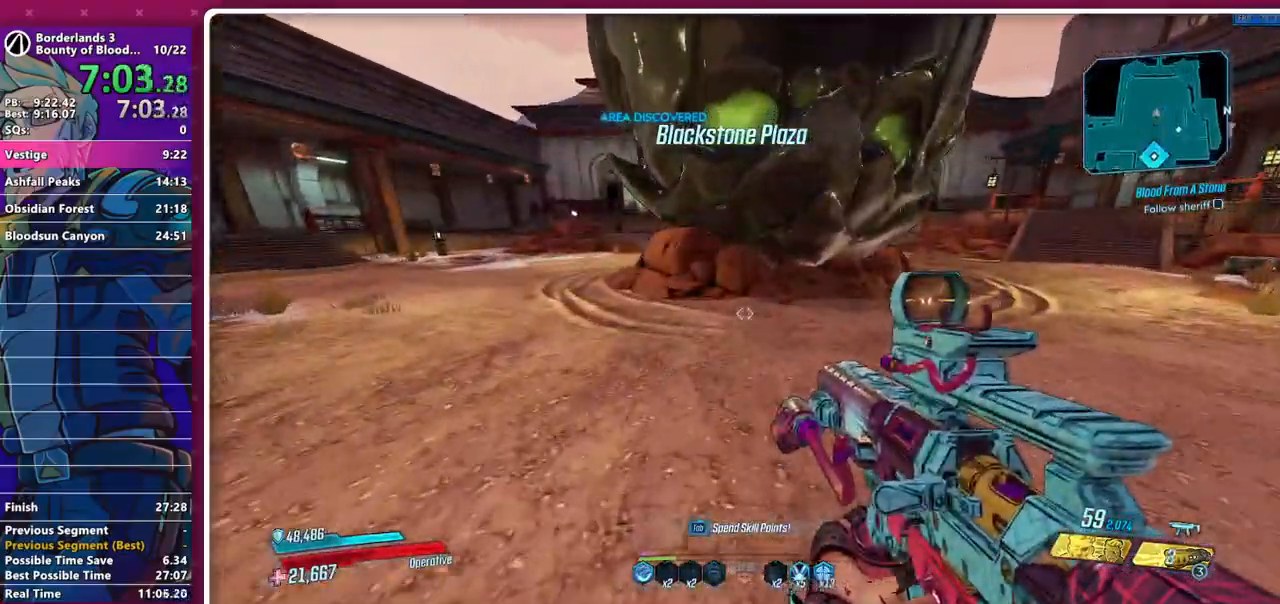
{"keys": ["w"], "mouse": [], "events": []}
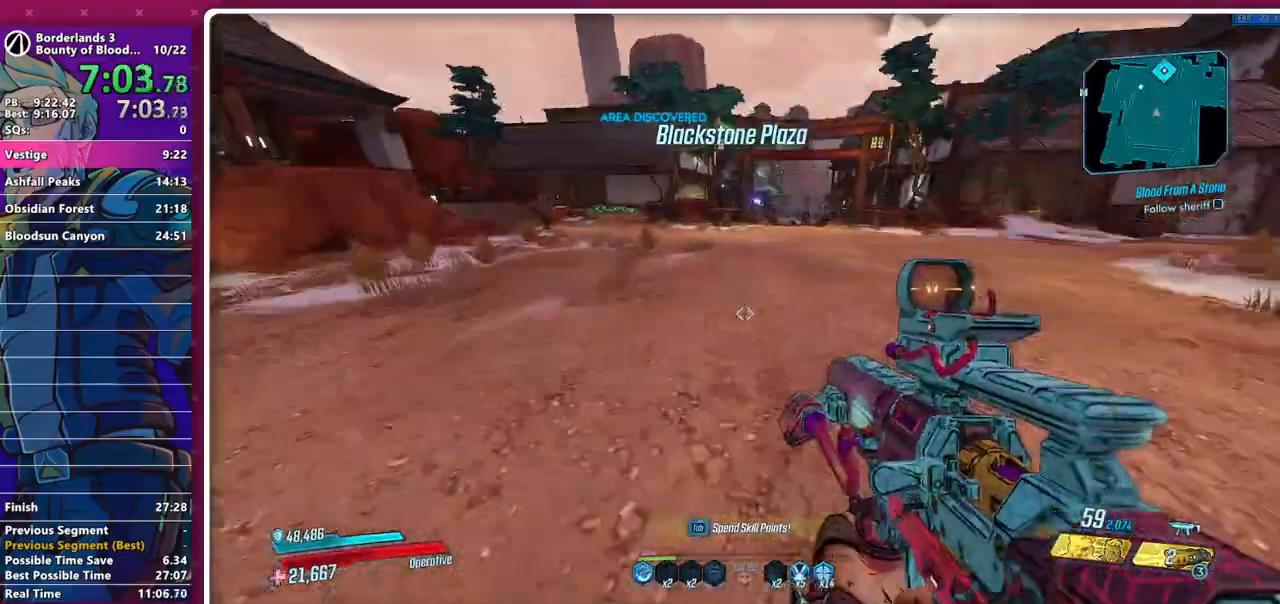
{"keys": ["w"], "mouse": [], "events": []}
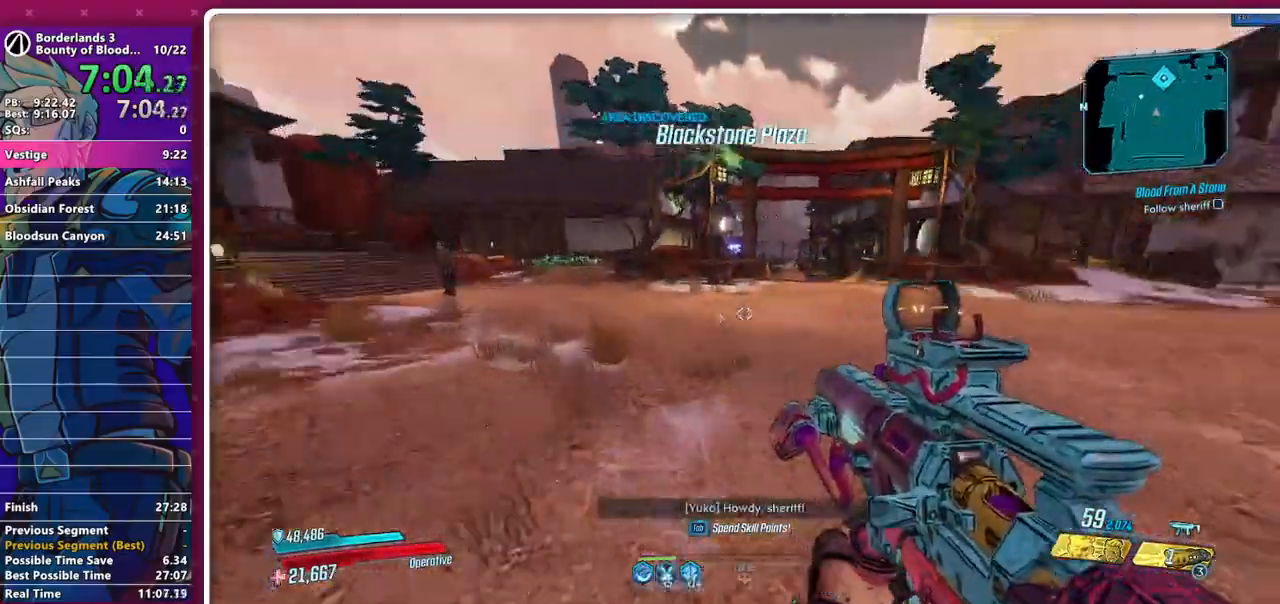
{"keys": ["w"], "mouse": [], "events": [[350, "d", "down"], [450, "d", "up"]]}
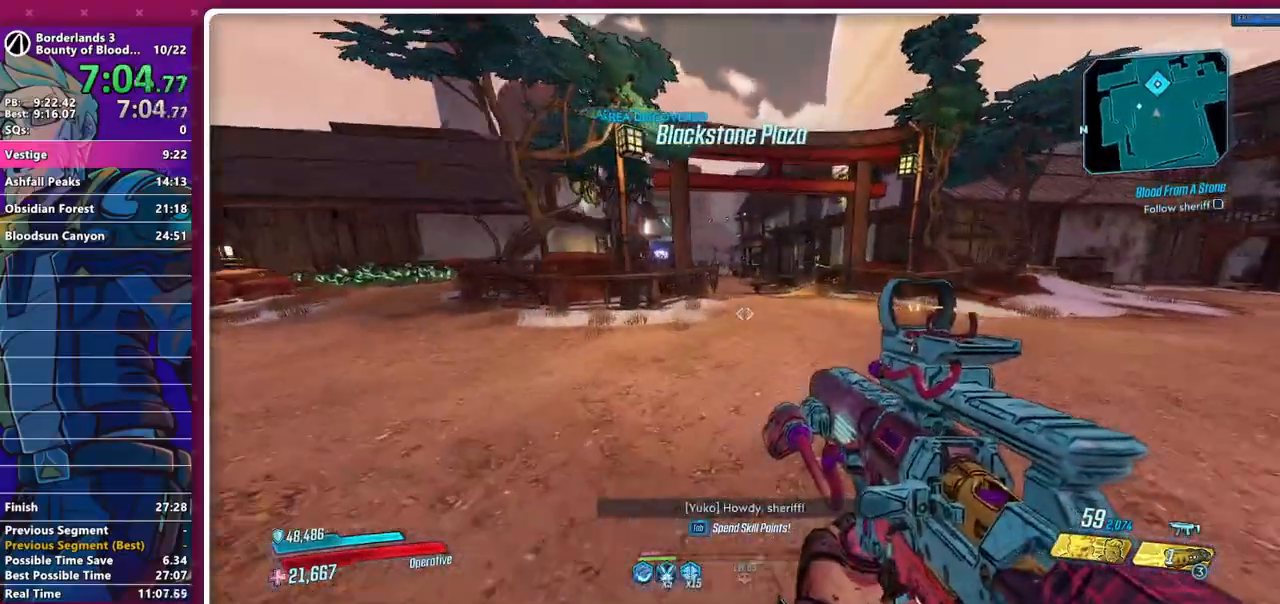
{"keys": ["w"], "mouse": [], "events": [[317, "d", "down"], [450, "d", "up"]]}
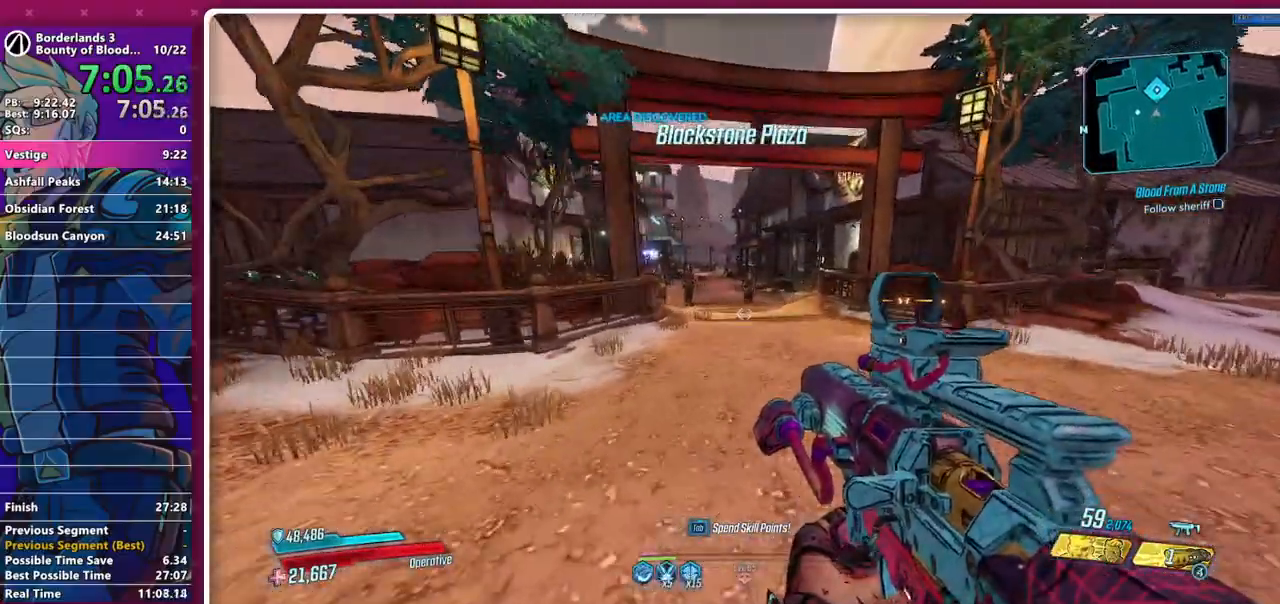
{"keys": ["a", "w"], "mouse": [], "events": [[333, "a", "down"]]}
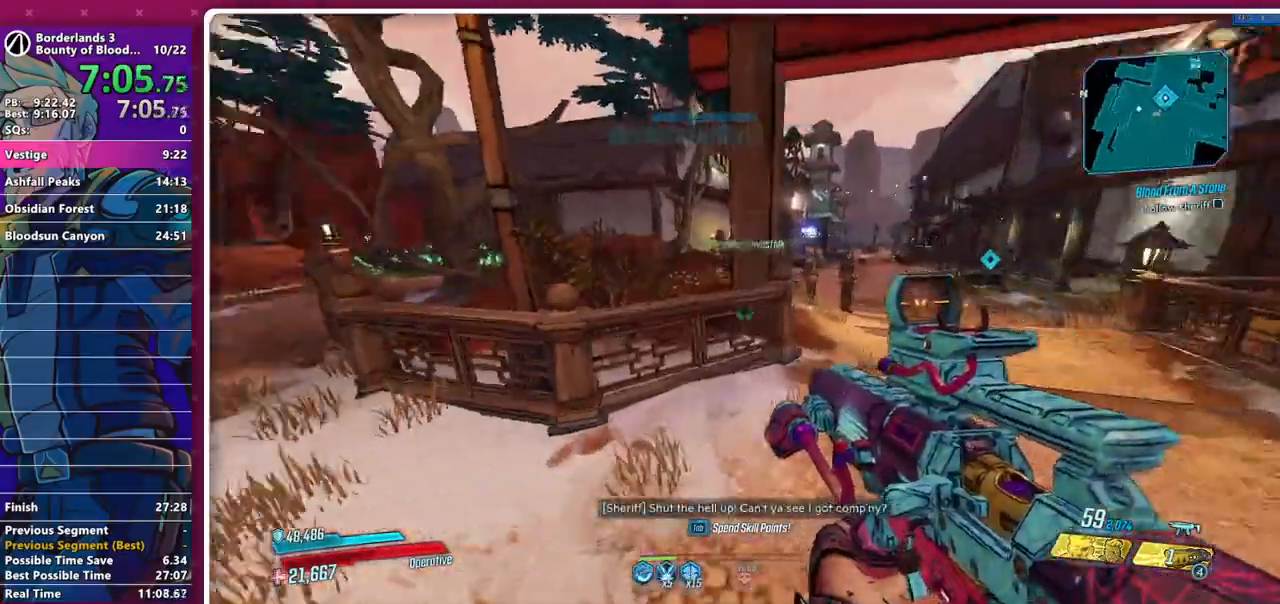
{"keys": [], "mouse": [], "events": [[67, "a", "up"], [117, "w", "up"]]}
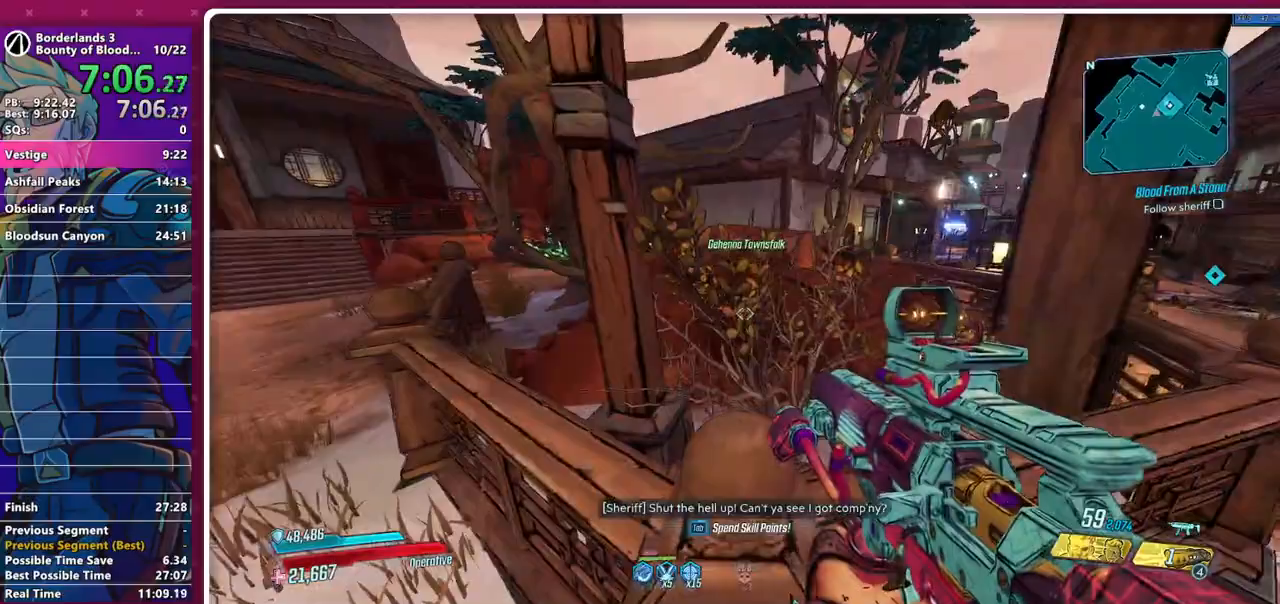
{"keys": [], "mouse": [], "events": [[33, "space", "down"], [183, "space", "up"], [317, "w", "down"], [417, "w", "up"]]}
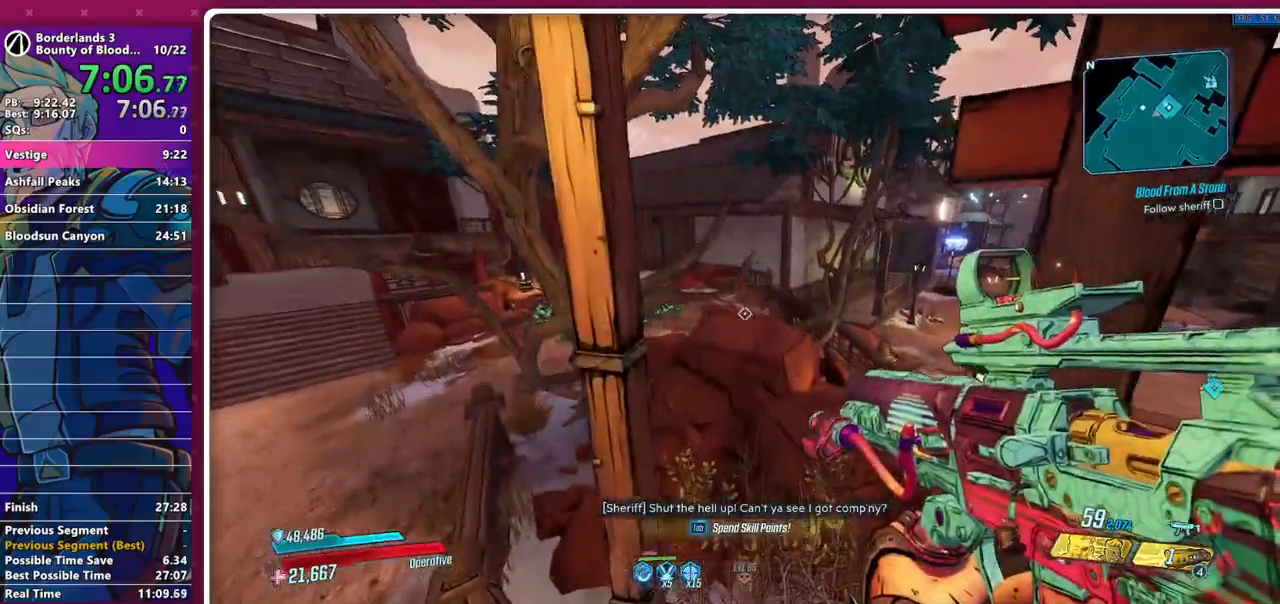
{"keys": [], "mouse": [], "events": []}
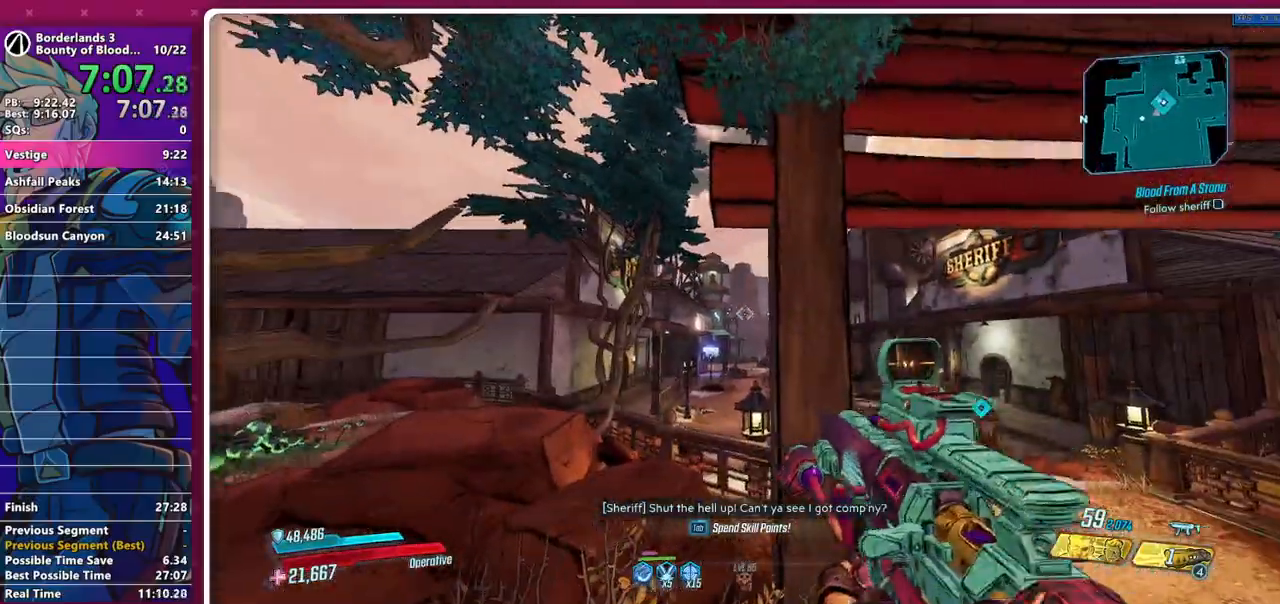
{"keys": [], "mouse": [], "events": [[167, "space", "down"], [250, "space", "up"]]}
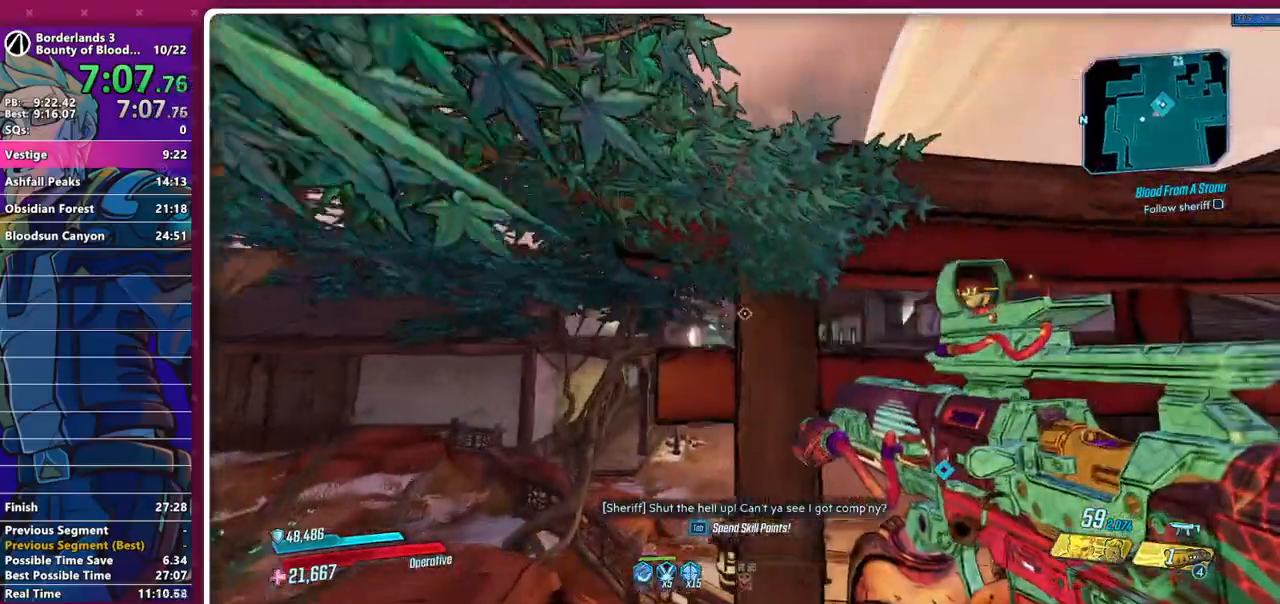
{"keys": [], "mouse": [], "events": []}
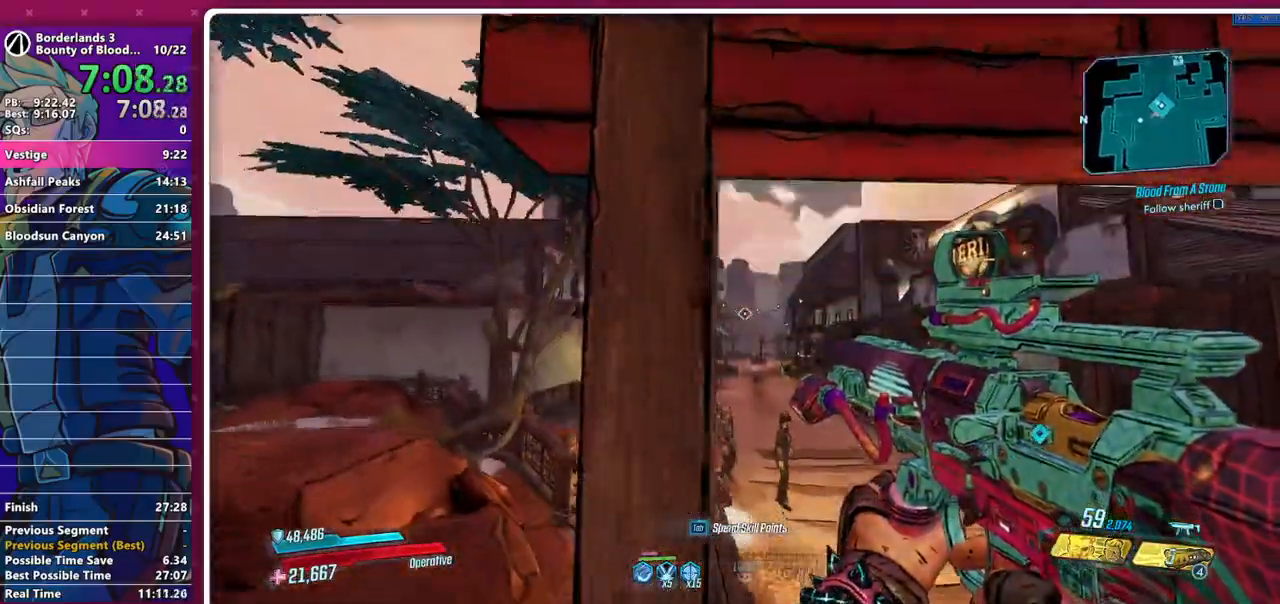
{"keys": [], "mouse": [], "events": [[100, "space", "down"], [233, "space", "up"]]}
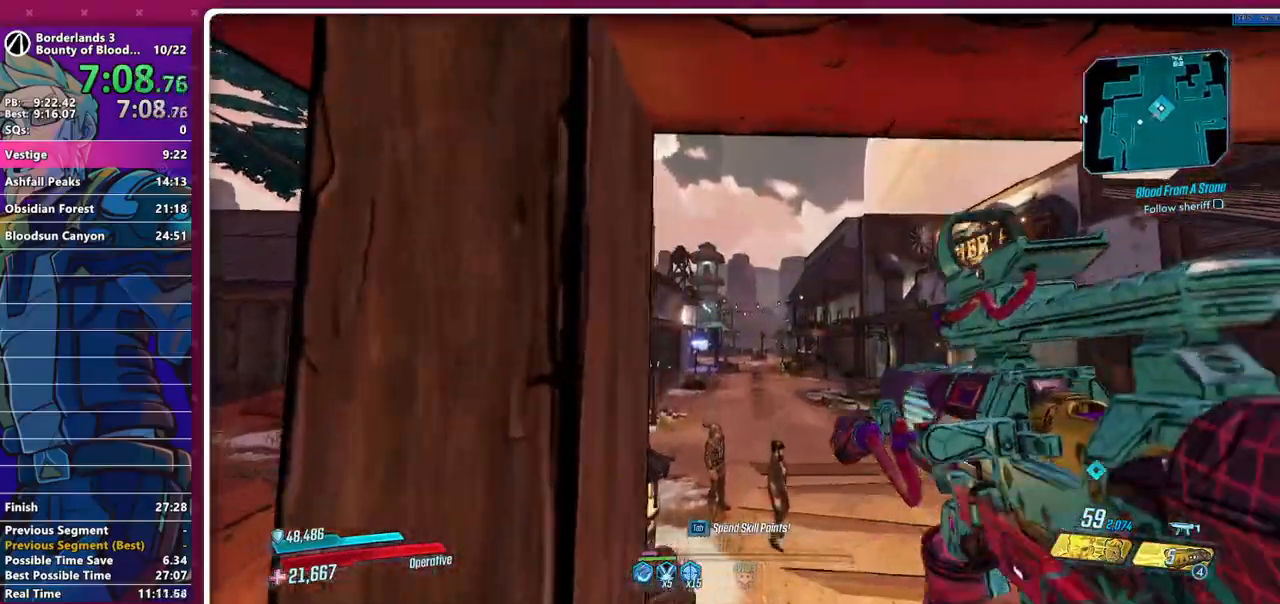
{"keys": [], "mouse": [], "events": [[217, "space", "down"], [350, "space", "up"]]}
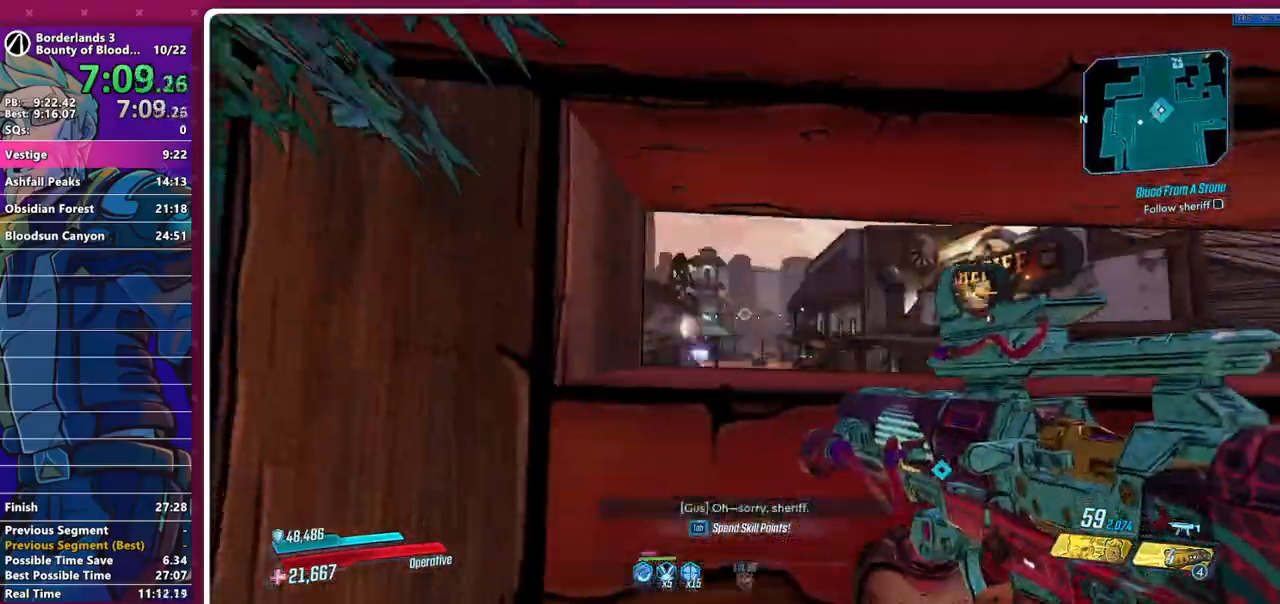
{"keys": [], "mouse": [], "events": []}
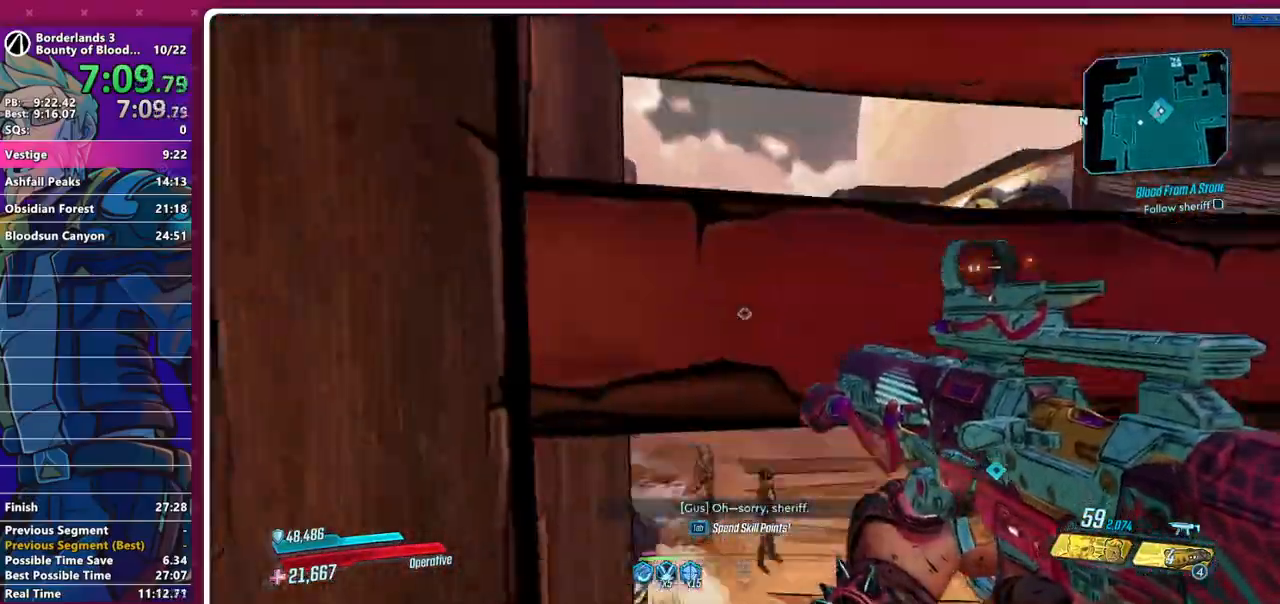
{"keys": [], "mouse": [], "events": [[233, "space", "down"], [383, "space", "up"]]}
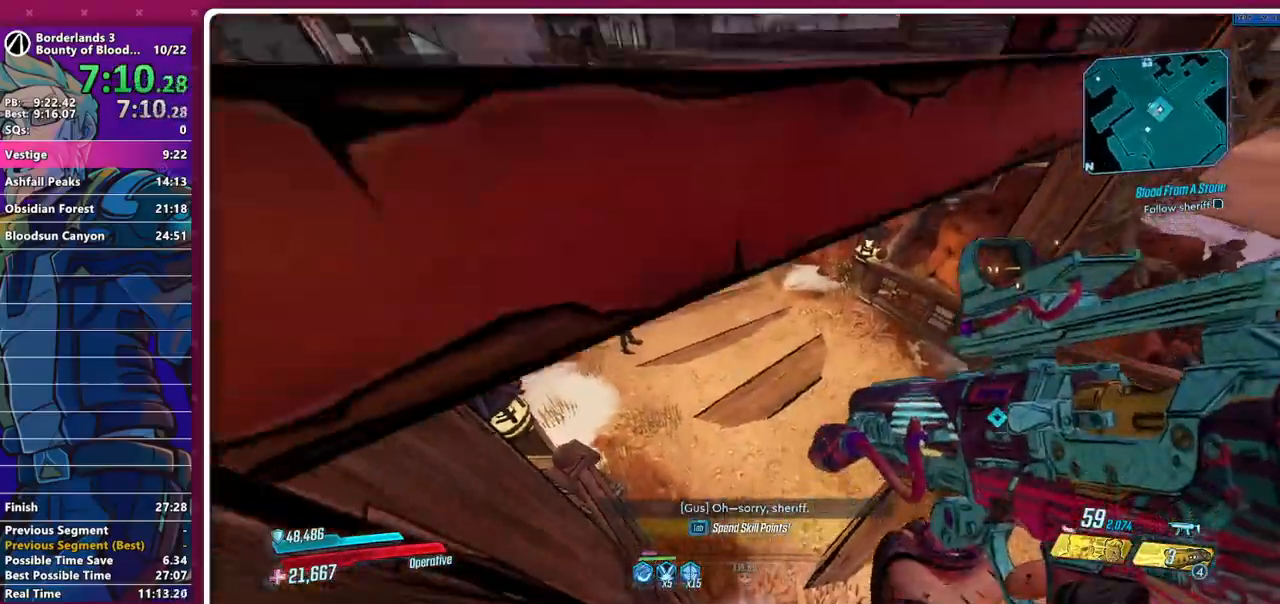
{"keys": [], "mouse": [], "events": [[67, "d", "down"], [483, "d", "up"]]}
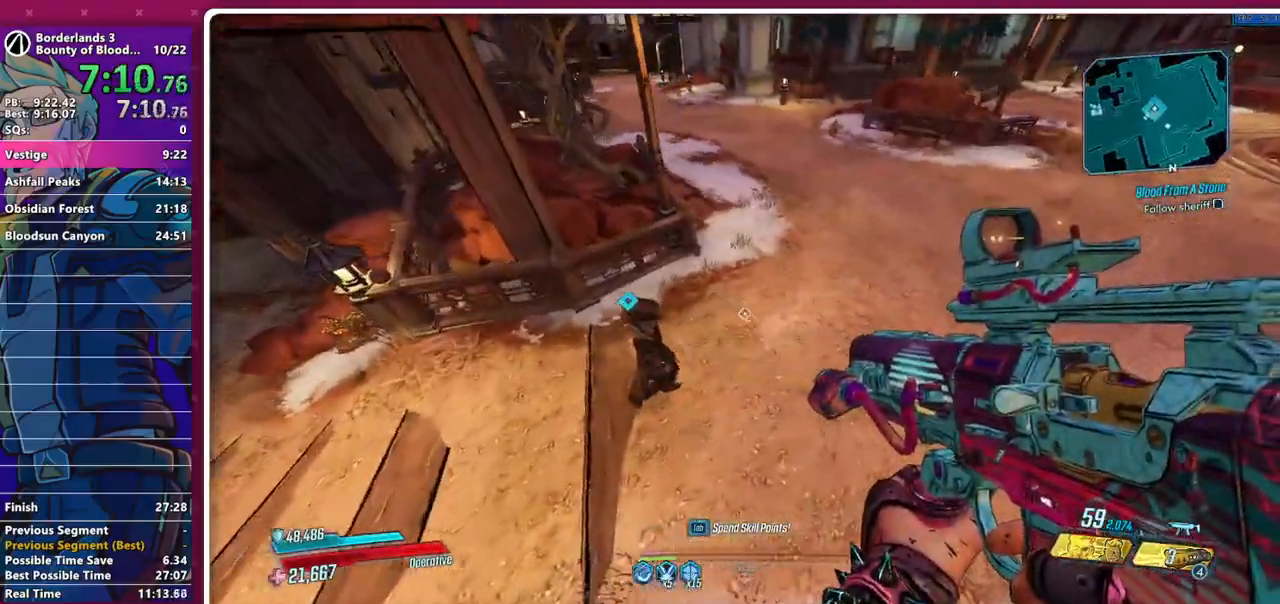
{"keys": [], "mouse": [], "events": [[367, "space", "down"], [450, "space", "up"]]}